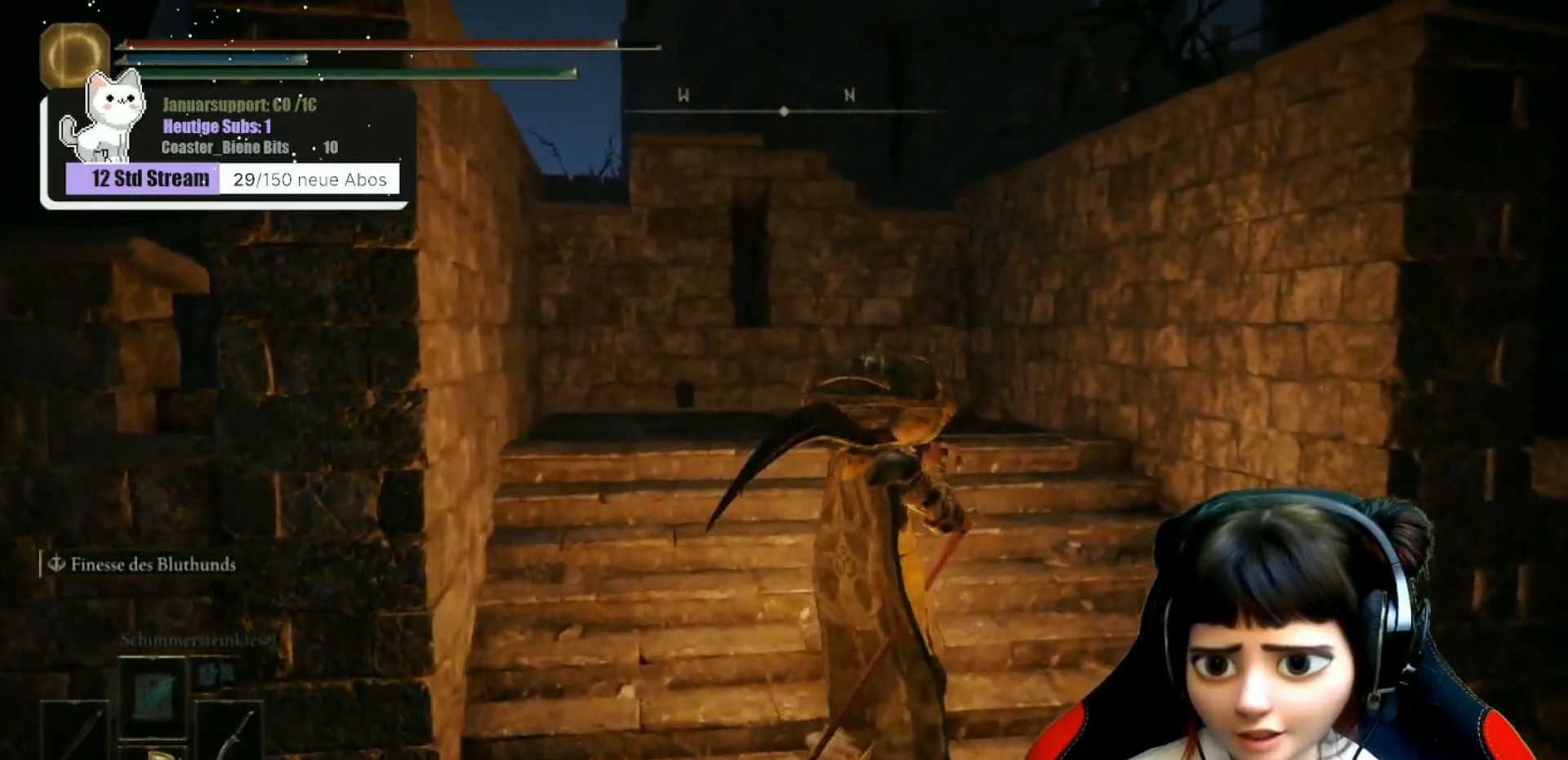
Gameplay with a controller (Xbox layout); each line is a JSON object with the inputs held at the frame after it. "events" lists button and stick changes between this image and that frame as [ms after this image, input, new state], when the widget could be followed in between.
{"buttons": [], "left_stick": "up", "right_stick": "down", "events": [[83, "left_stick", "up"], [417, "right_stick", "down"]]}
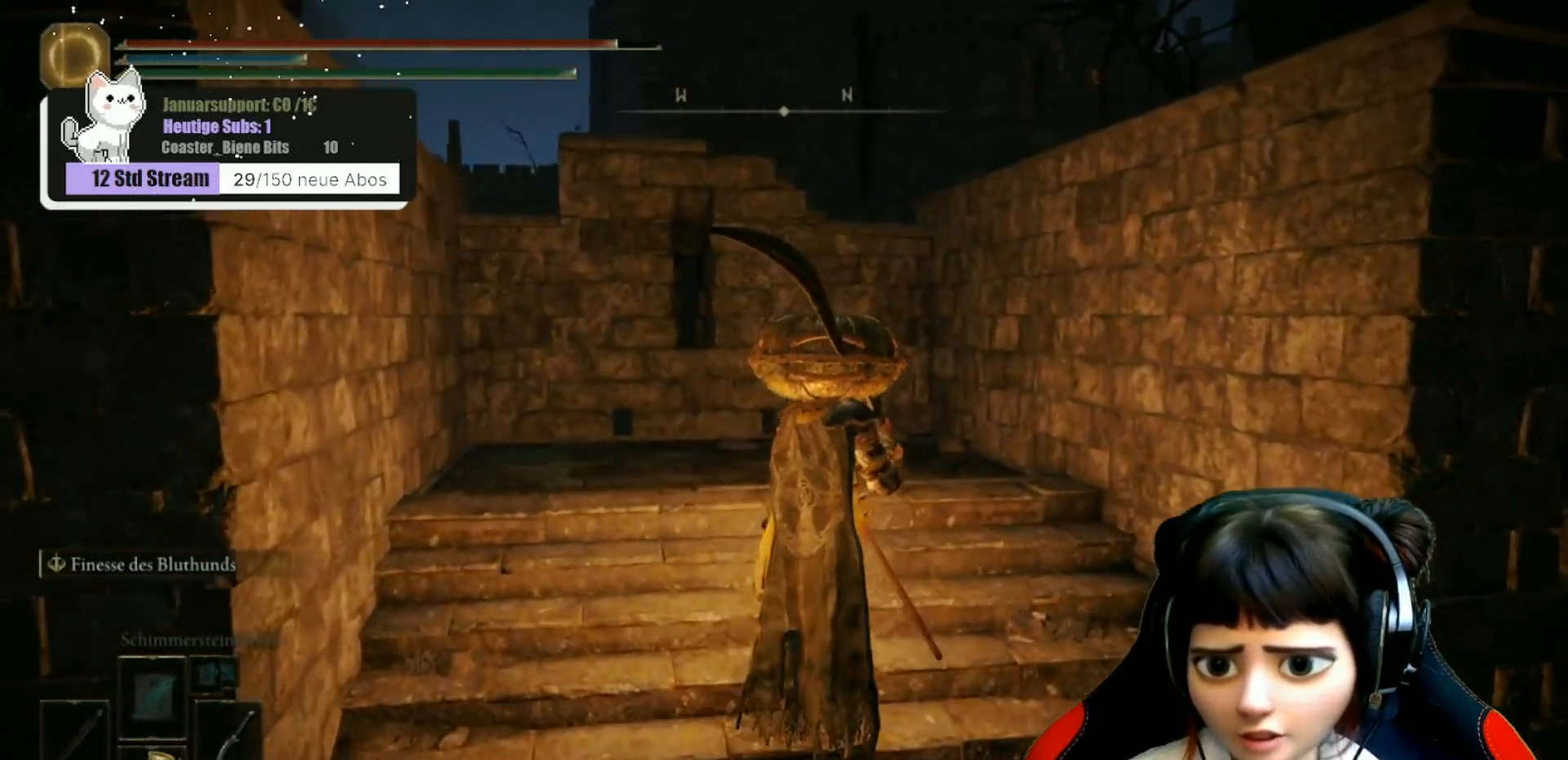
{"buttons": [], "left_stick": "up", "right_stick": "down", "events": []}
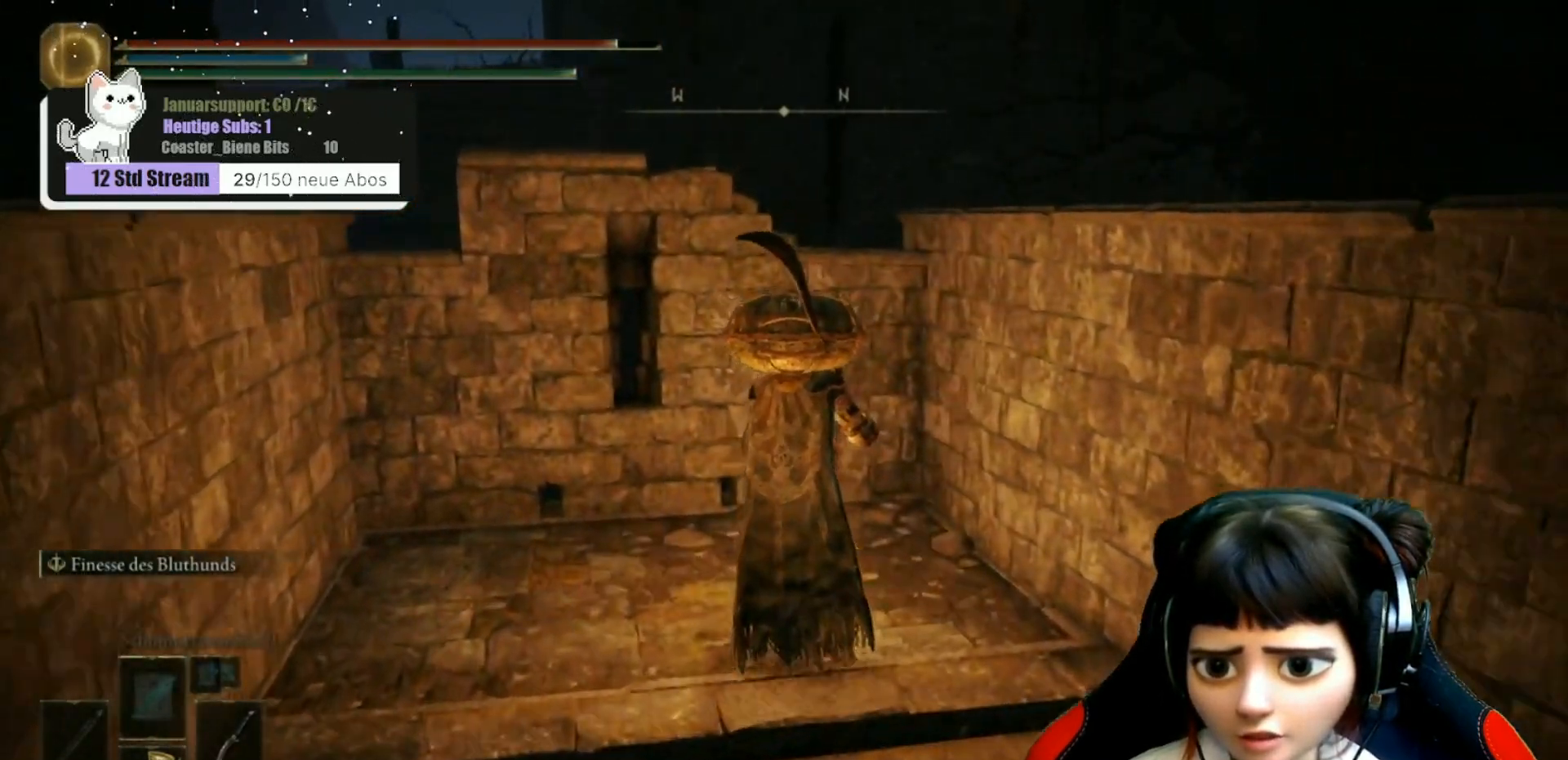
{"buttons": [], "left_stick": "center", "right_stick": "down-left", "events": [[367, "right_stick", "down-left"], [500, "left_stick", "center"]]}
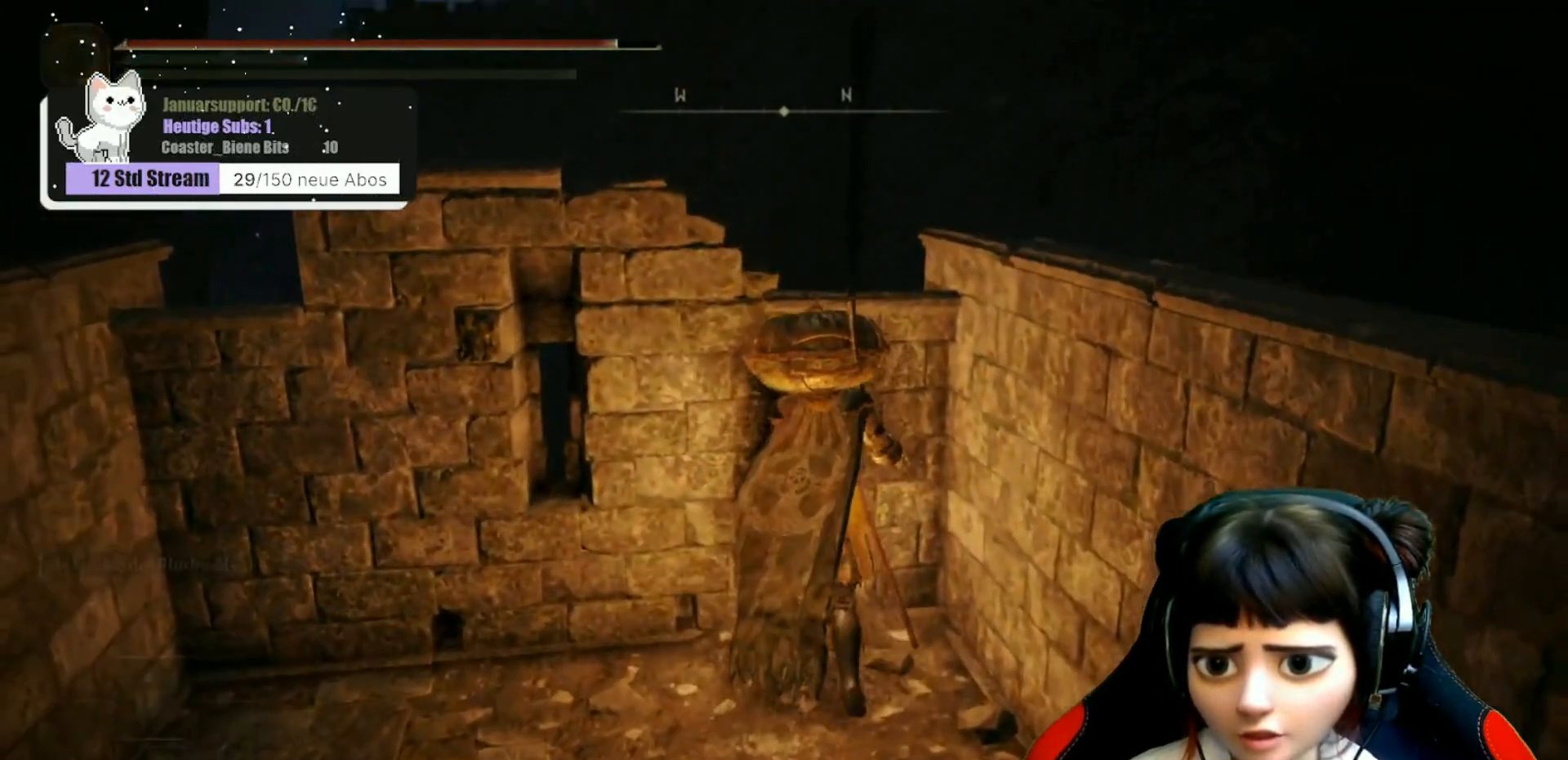
{"buttons": [], "left_stick": "center", "right_stick": "center", "events": [[283, "right_stick", "center"]]}
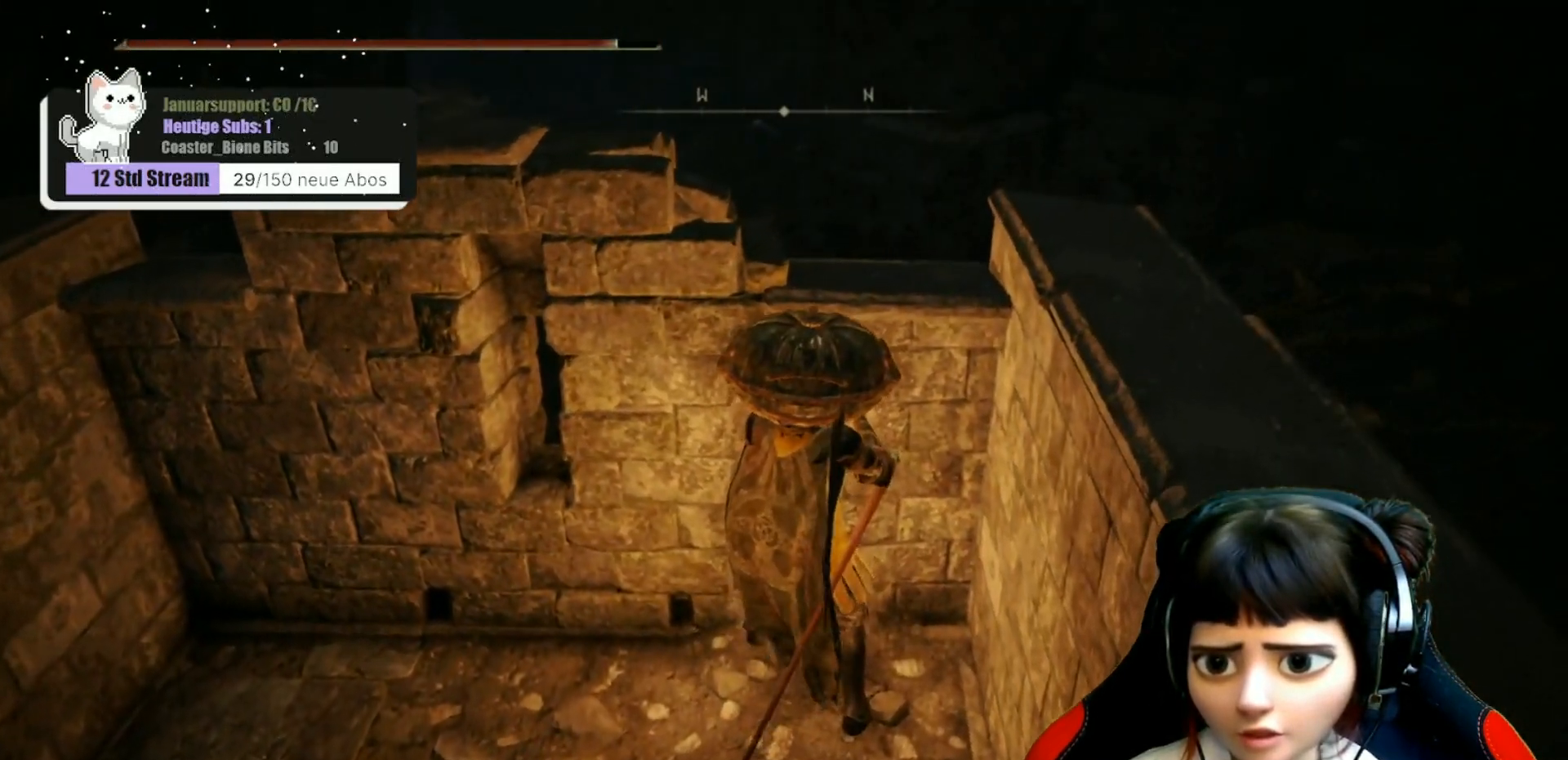
{"buttons": [], "left_stick": "center", "right_stick": "center", "events": []}
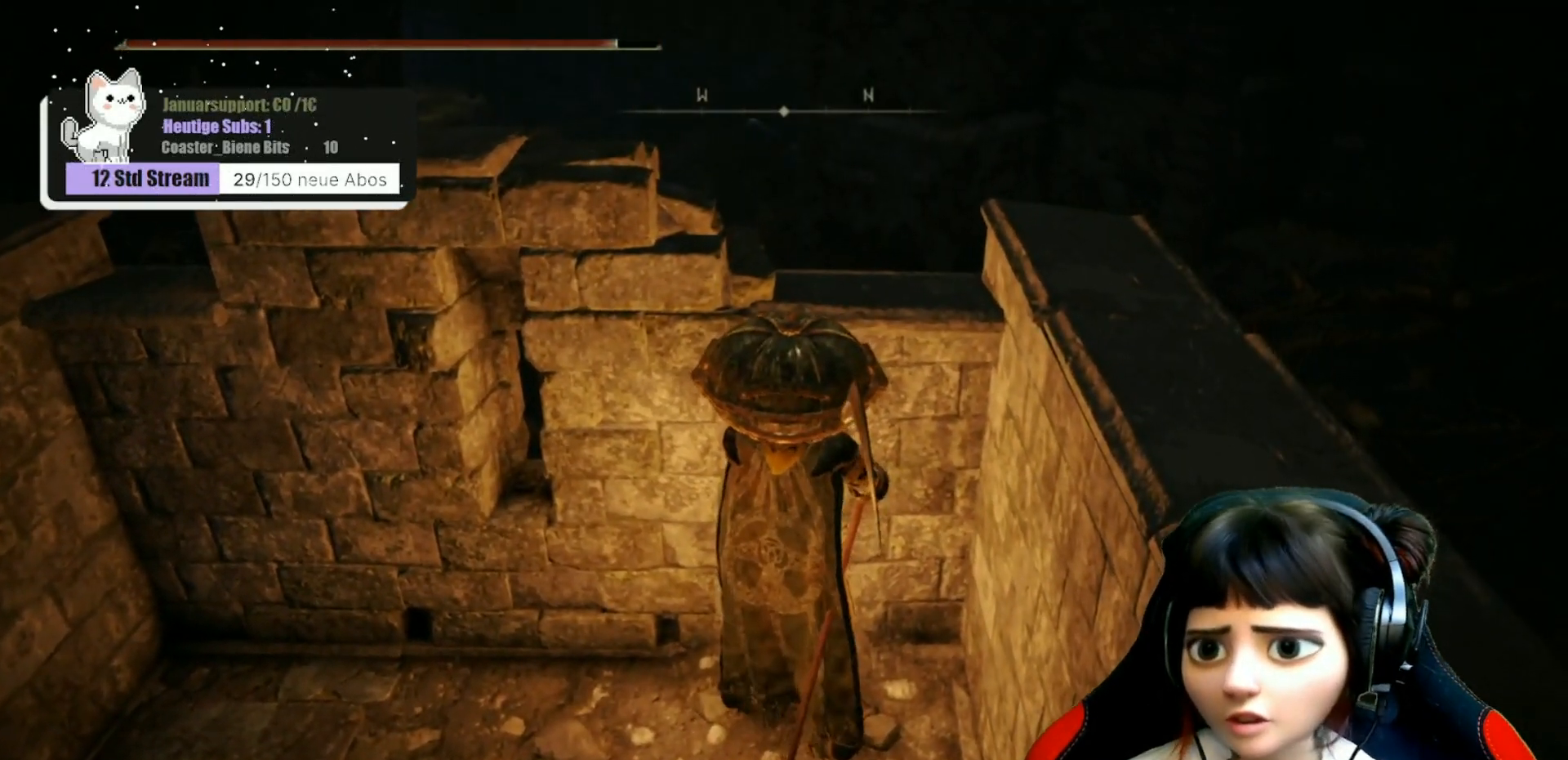
{"buttons": [], "left_stick": "center", "right_stick": "center", "events": [[100, "right_stick", "down-left"], [500, "right_stick", "center"]]}
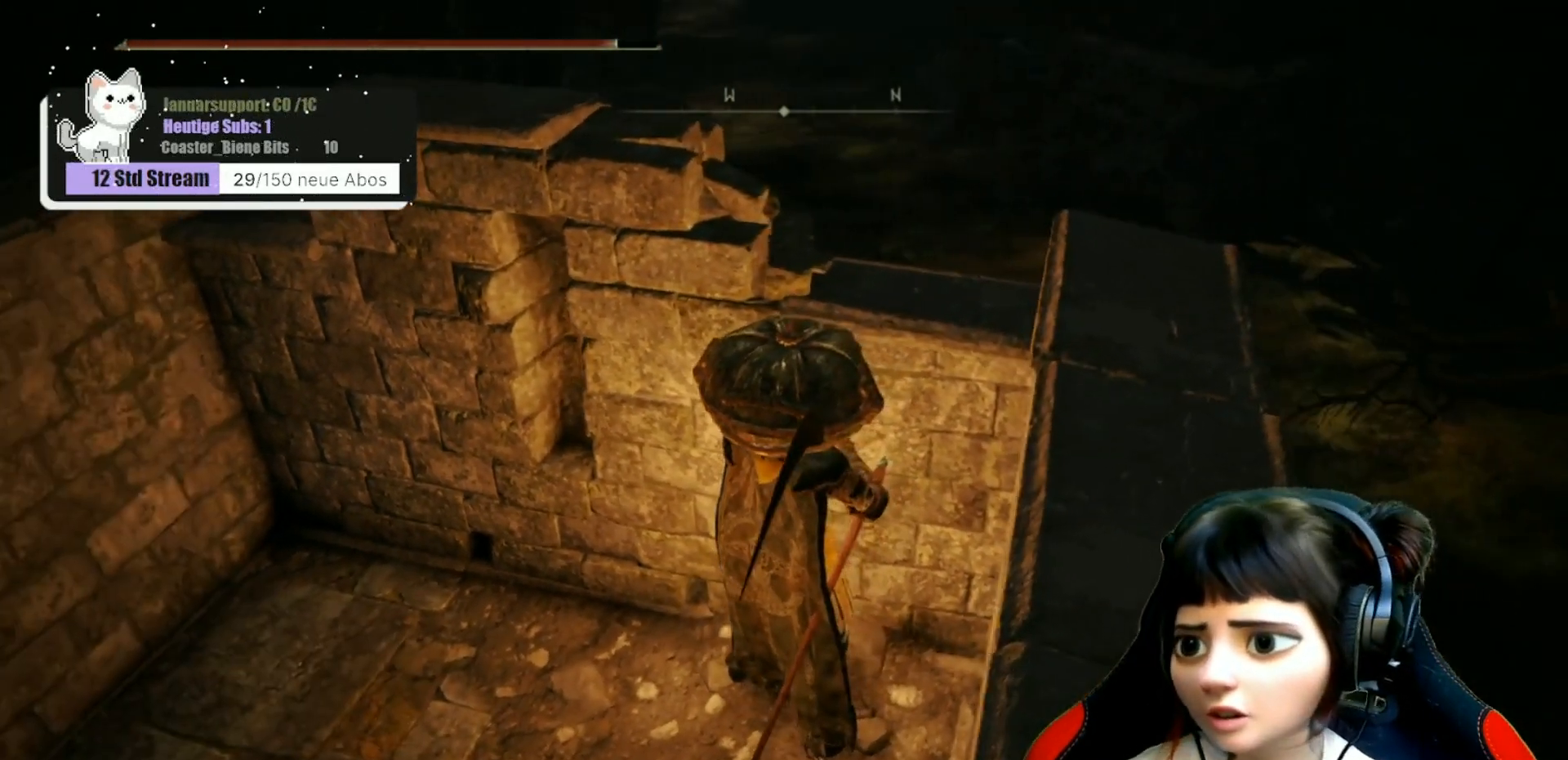
{"buttons": [], "left_stick": "up-right", "right_stick": "center", "events": [[400, "left_stick", "up-right"]]}
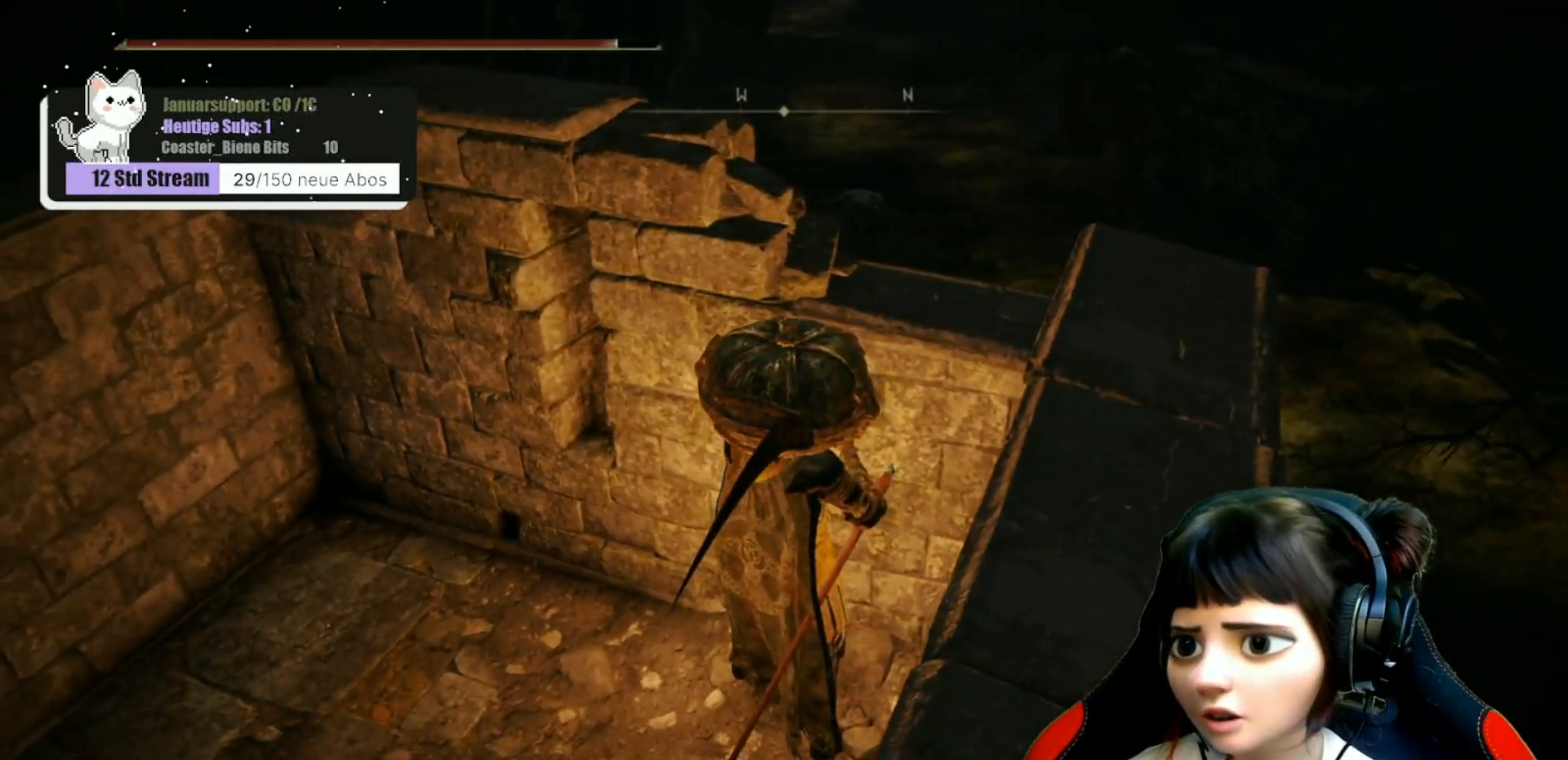
{"buttons": [], "left_stick": "center", "right_stick": "center", "events": [[33, "right_stick", "up-left"], [200, "left_stick", "center"], [367, "right_stick", "center"]]}
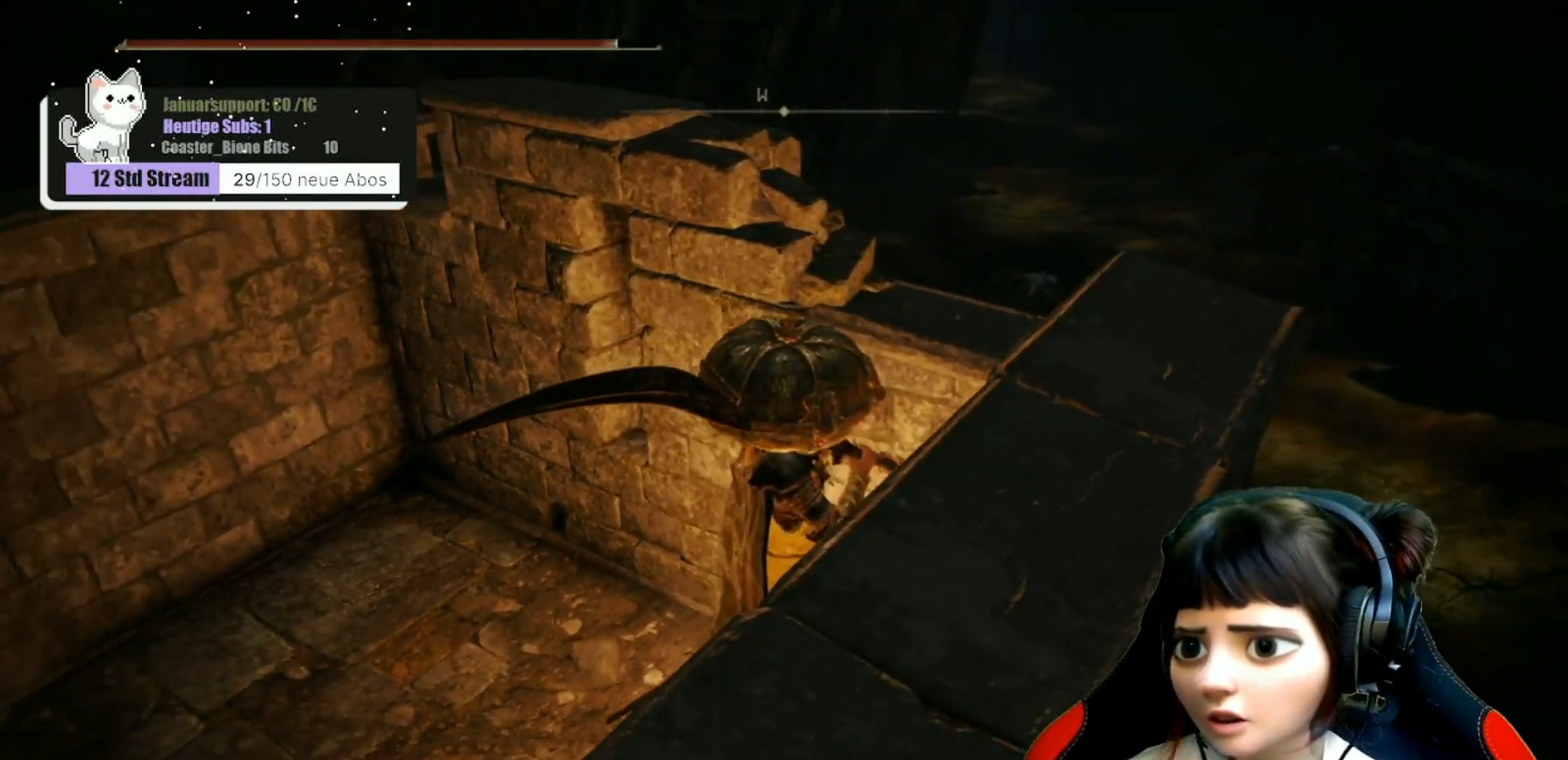
{"buttons": [], "left_stick": "center", "right_stick": "center", "events": [[67, "right_stick", "down"], [217, "right_stick", "center"]]}
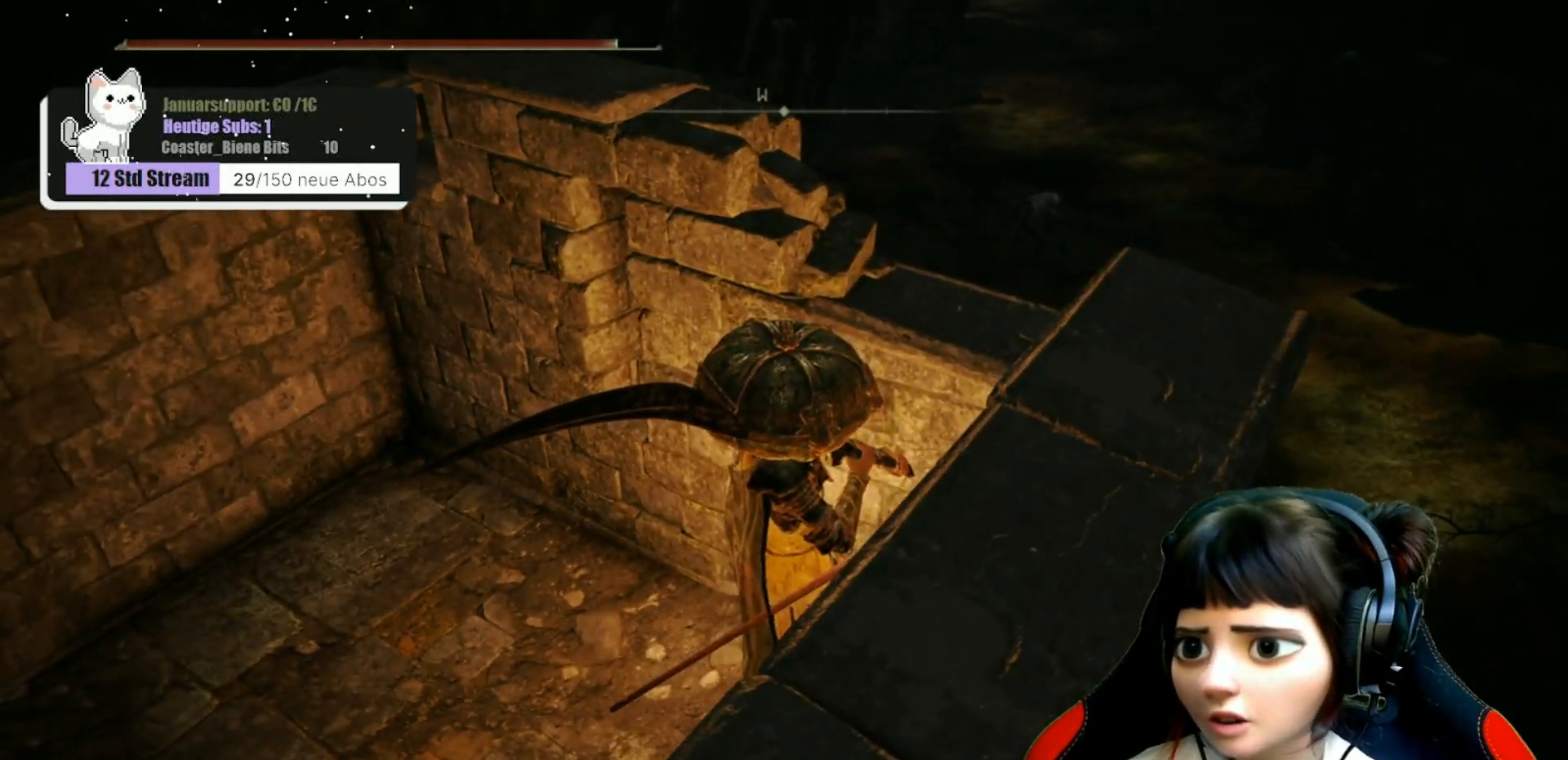
{"buttons": [], "left_stick": "center", "right_stick": "center", "events": []}
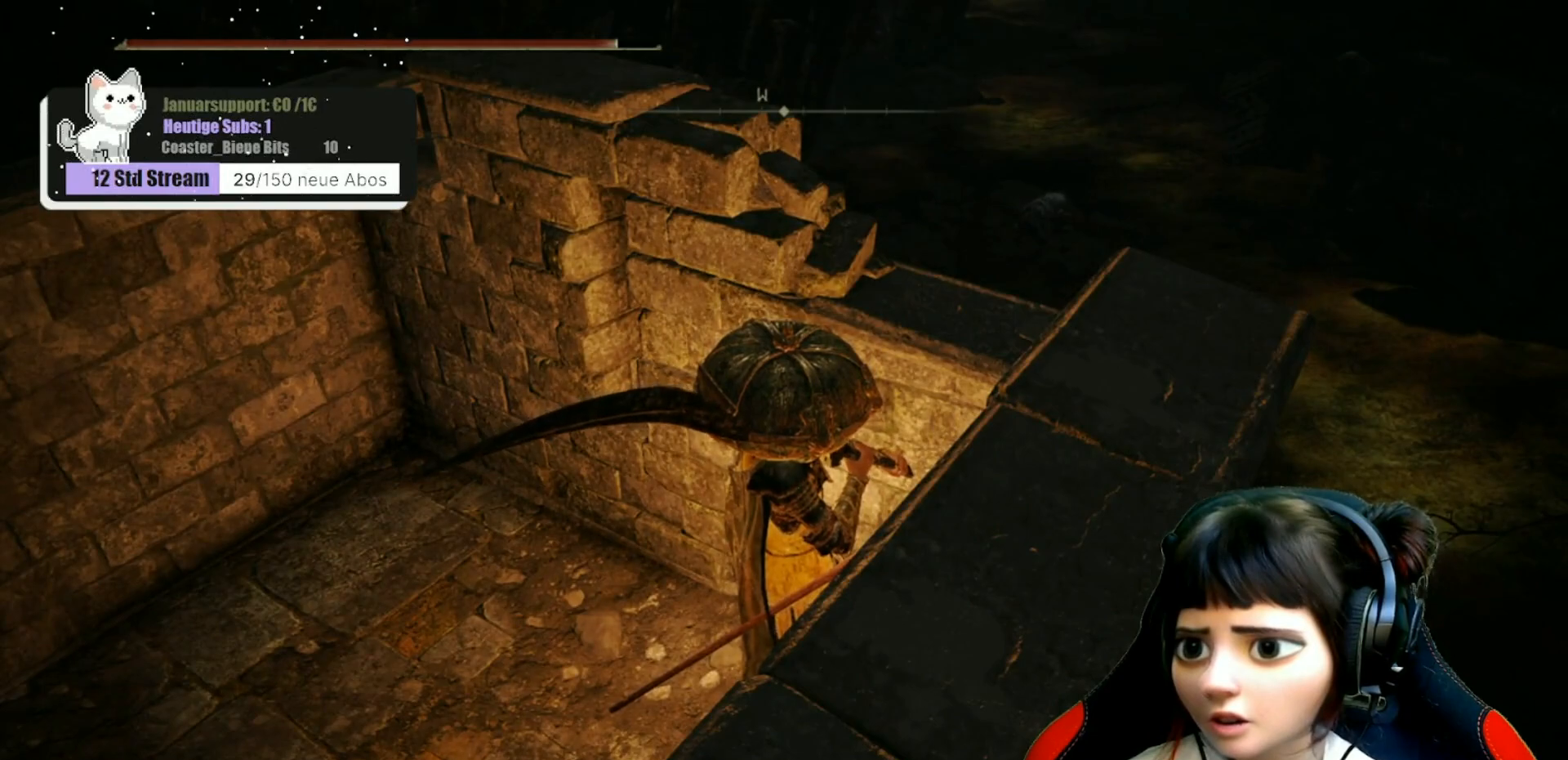
{"buttons": [], "left_stick": "center", "right_stick": "up", "events": [[317, "right_stick", "up"]]}
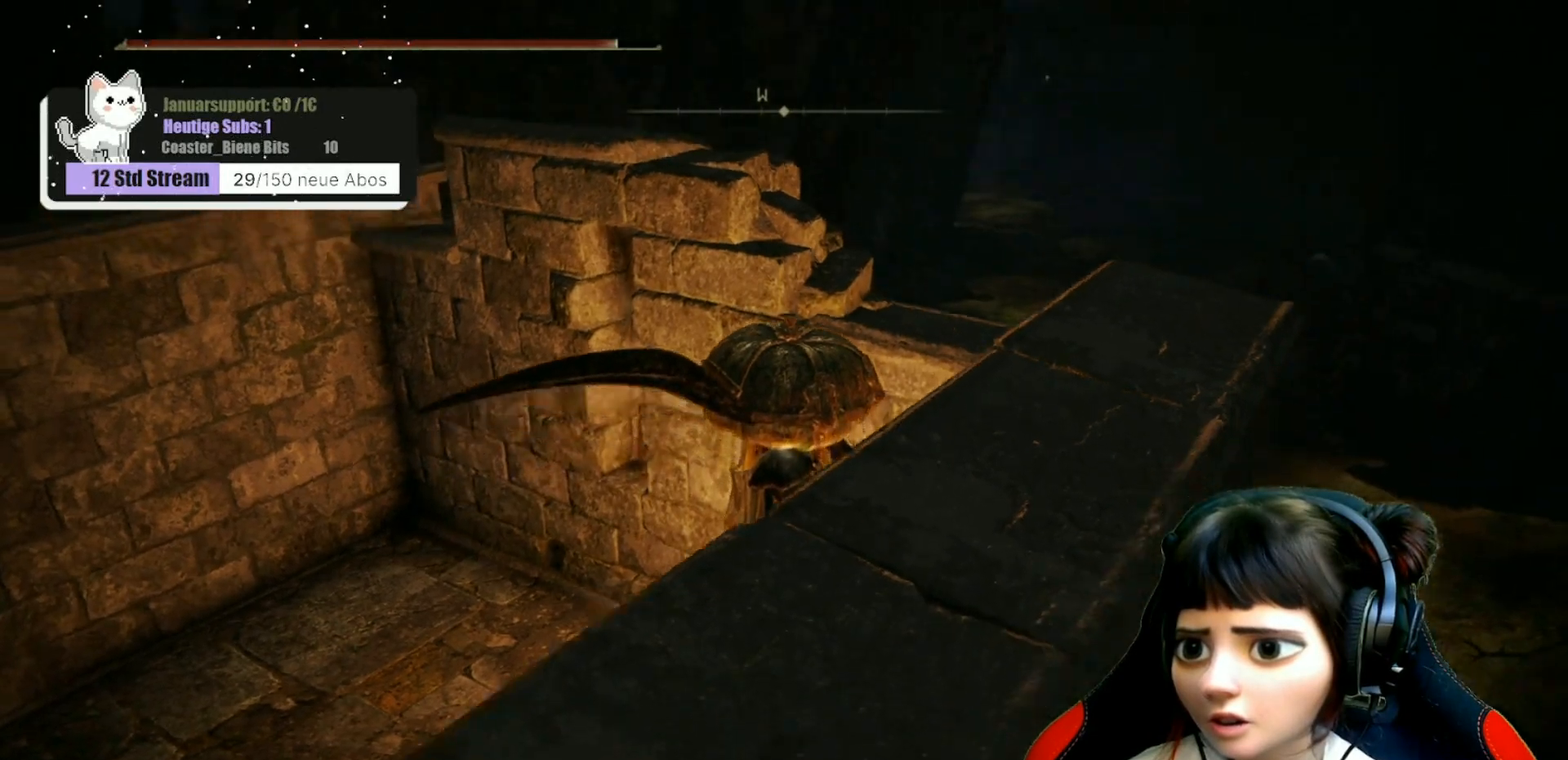
{"buttons": [], "left_stick": "left", "right_stick": "down-left", "events": [[100, "right_stick", "center"], [350, "right_stick", "down-left"], [450, "left_stick", "left"]]}
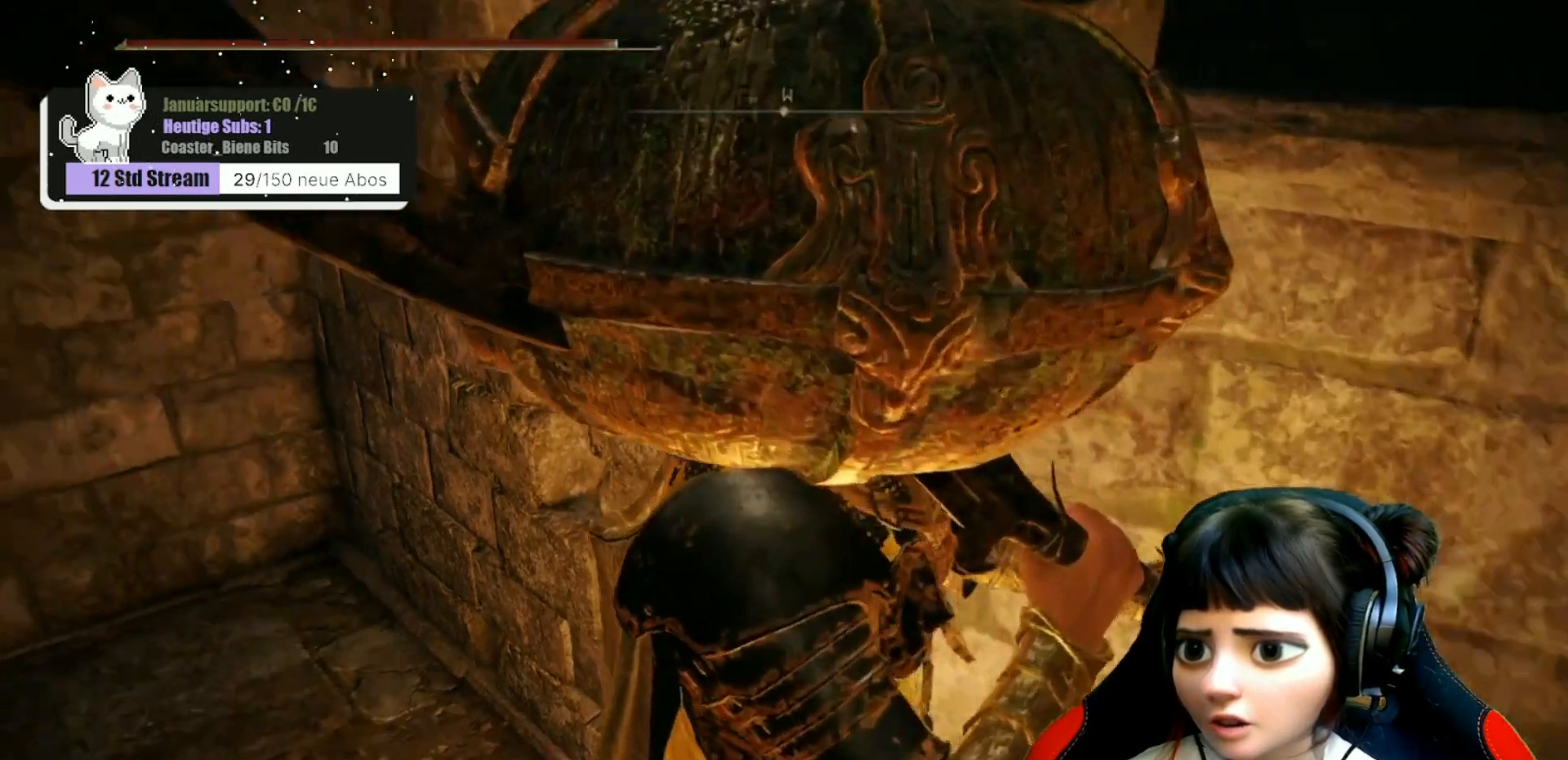
{"buttons": [], "left_stick": "up", "right_stick": "down-left", "events": [[117, "left_stick", "up-left"], [367, "left_stick", "up"]]}
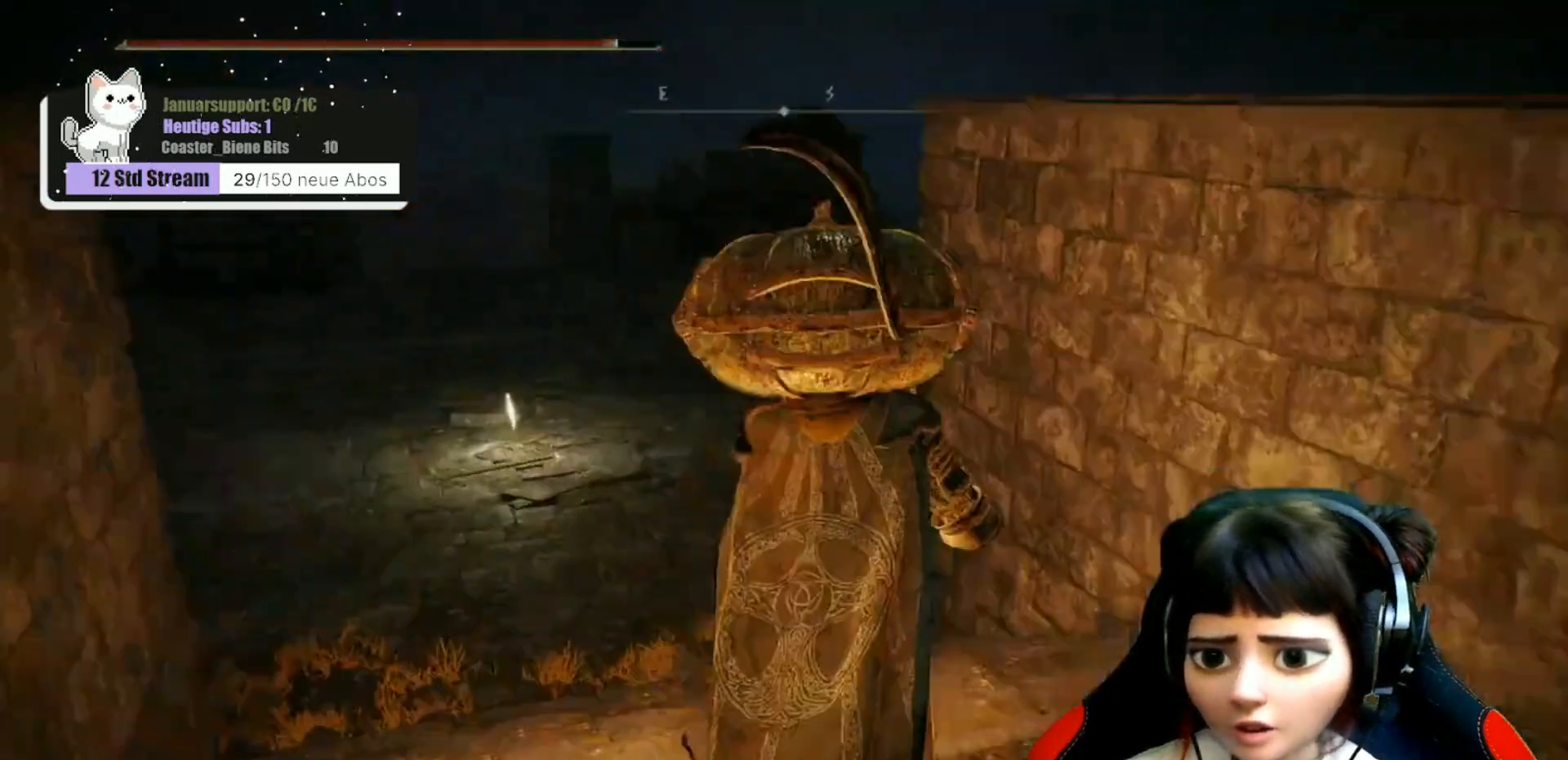
{"buttons": [], "left_stick": "up", "right_stick": "center", "events": [[50, "right_stick", "center"], [200, "right_stick", "down-left"], [317, "right_stick", "center"]]}
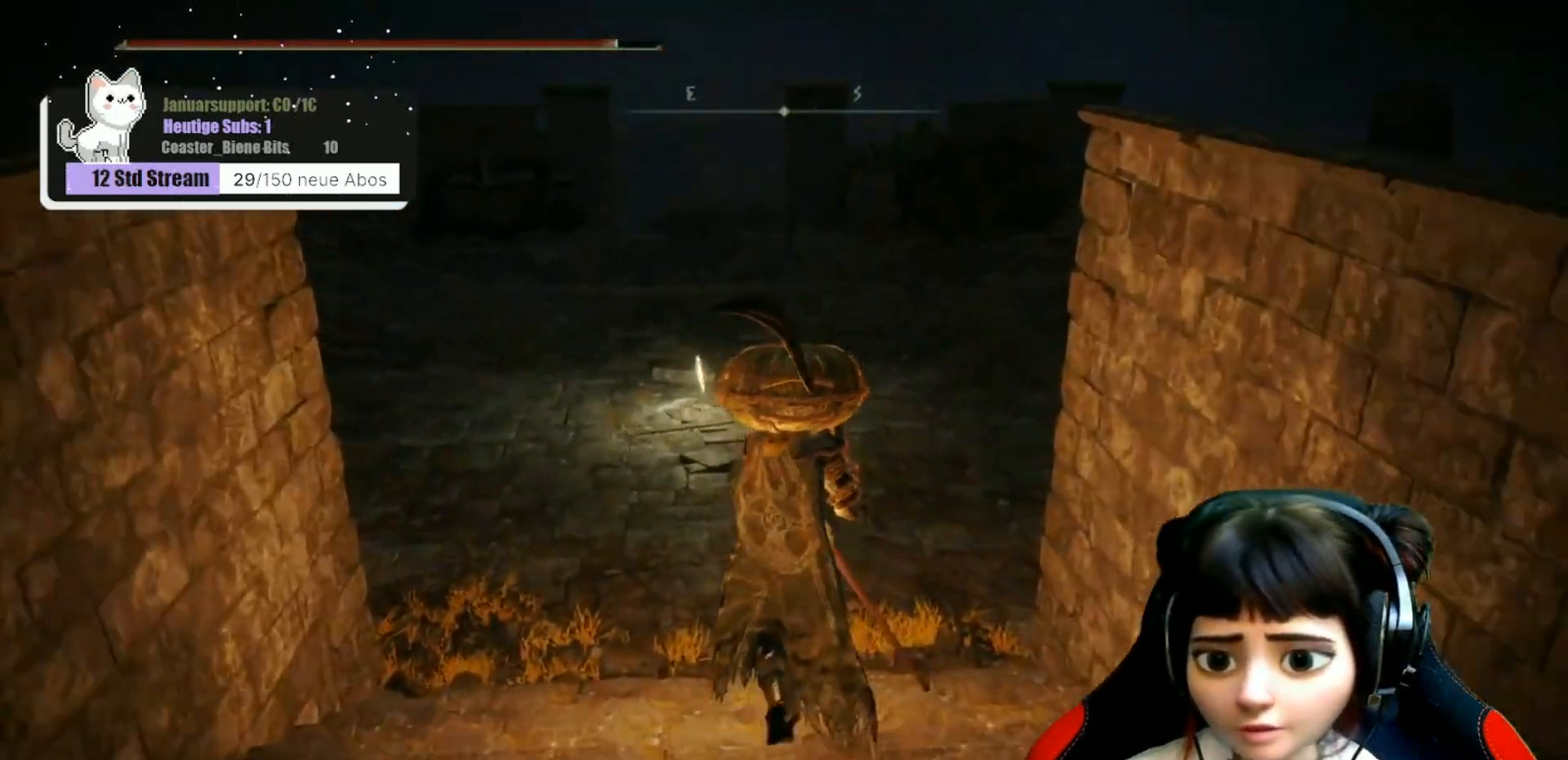
{"buttons": [], "left_stick": "up", "right_stick": "center", "events": [[217, "right_stick", "up-left"], [433, "right_stick", "center"]]}
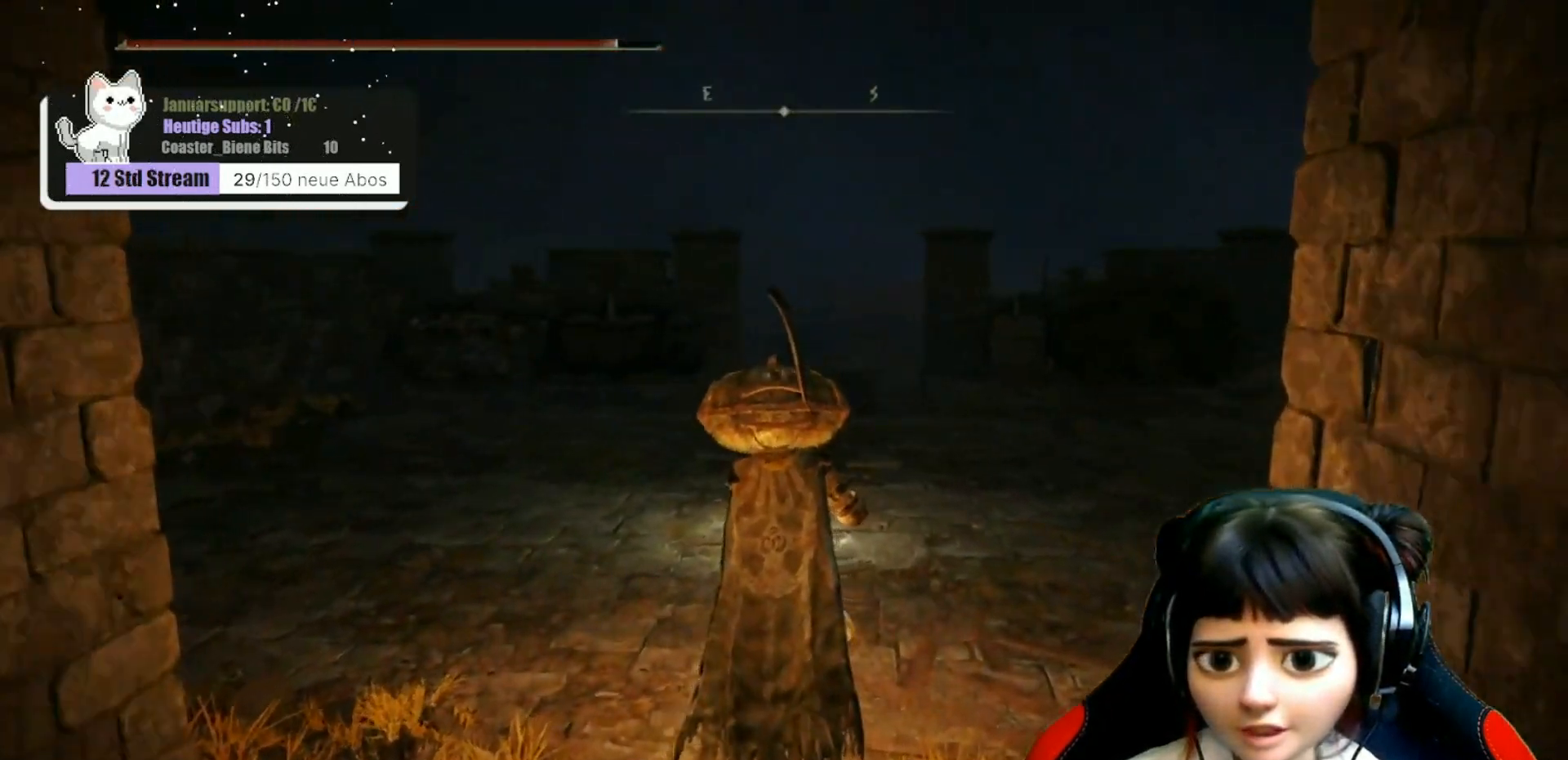
{"buttons": [], "left_stick": "up", "right_stick": "down-left", "events": [[400, "right_stick", "down-left"]]}
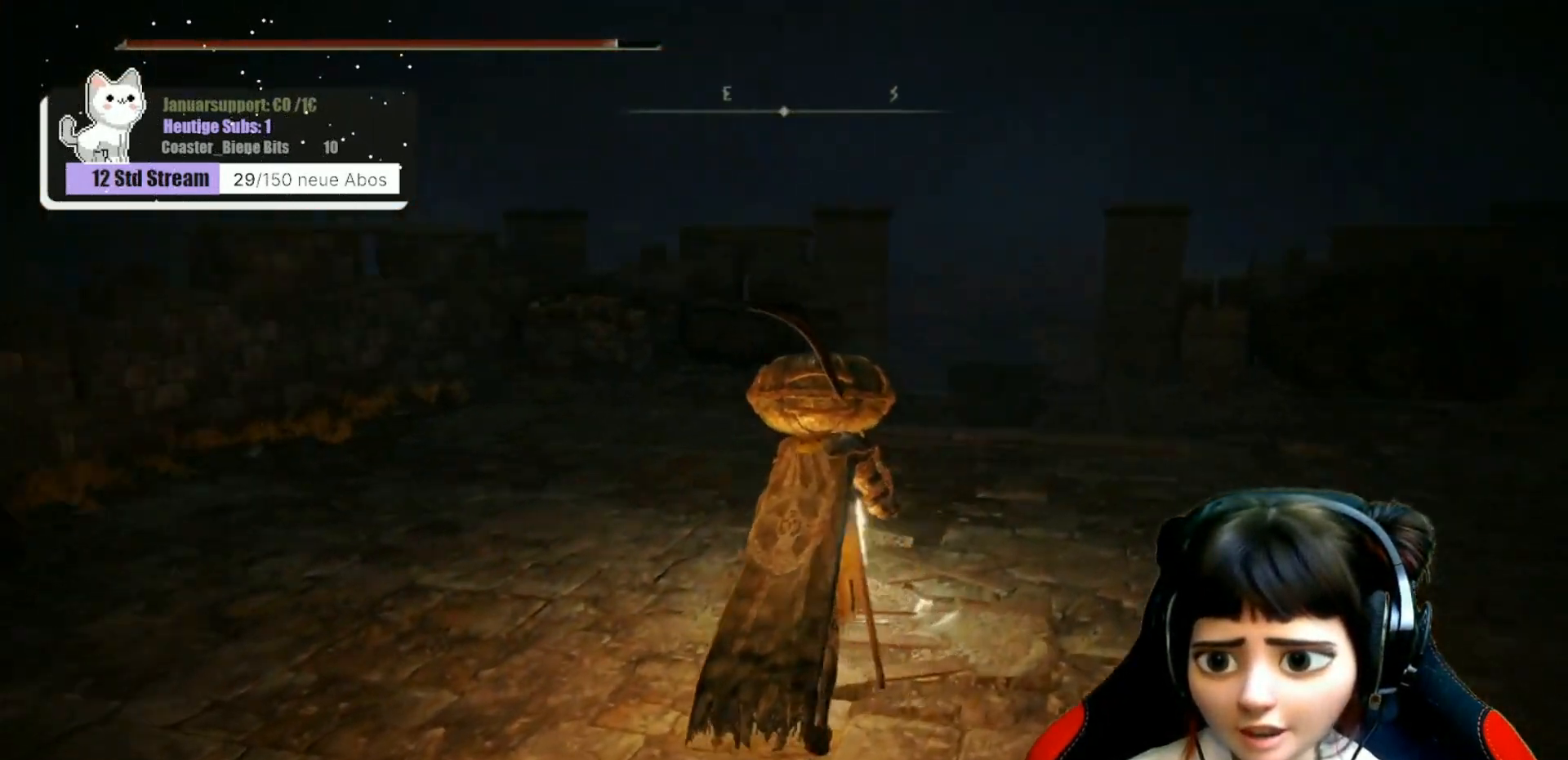
{"buttons": [], "left_stick": "center", "right_stick": "center", "events": [[67, "right_stick", "left"], [200, "right_stick", "center"], [300, "left_stick", "center"]]}
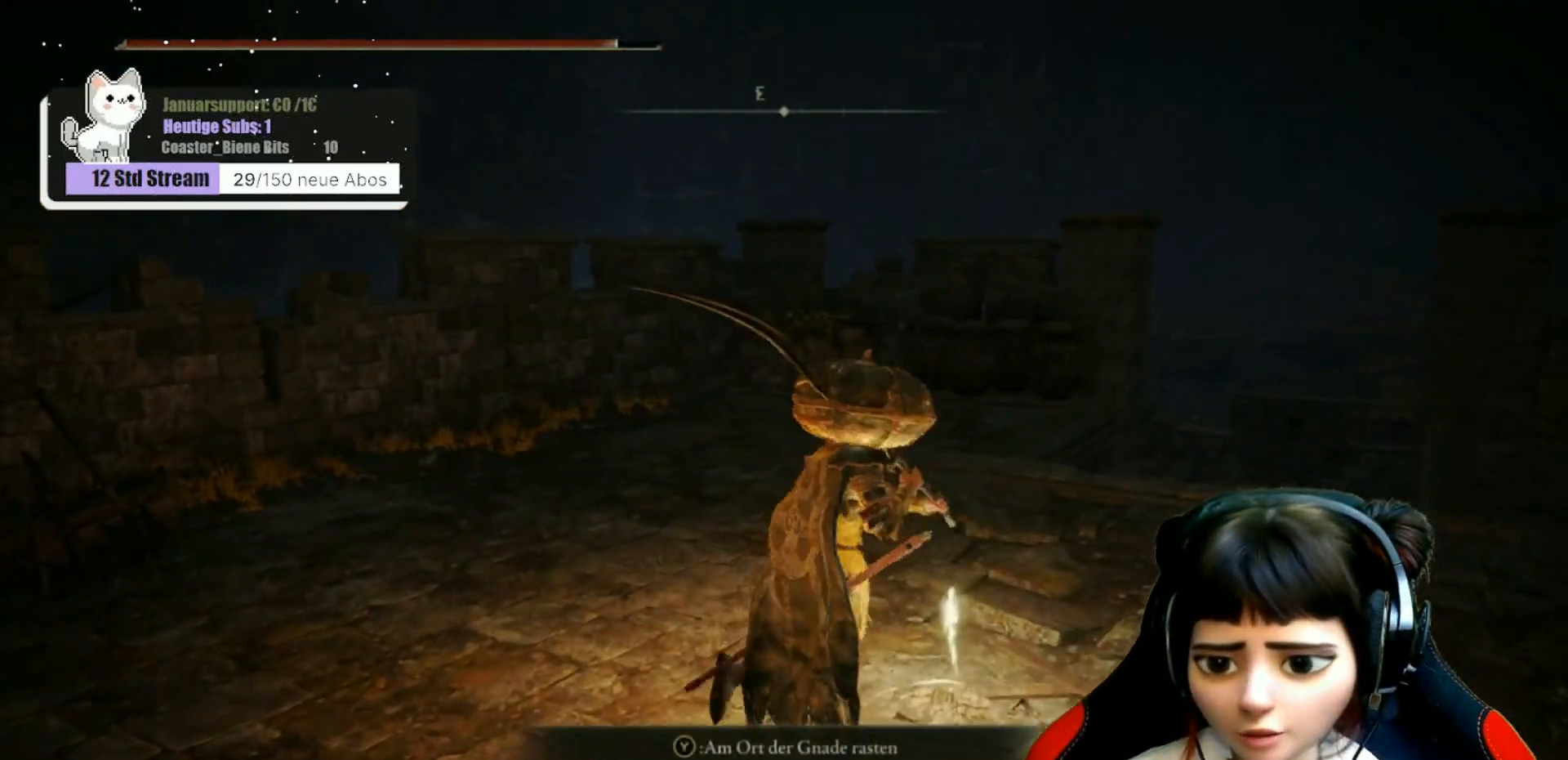
{"buttons": [], "left_stick": "center", "right_stick": "center", "events": [[33, "Y", "down"], [117, "Y", "up"]]}
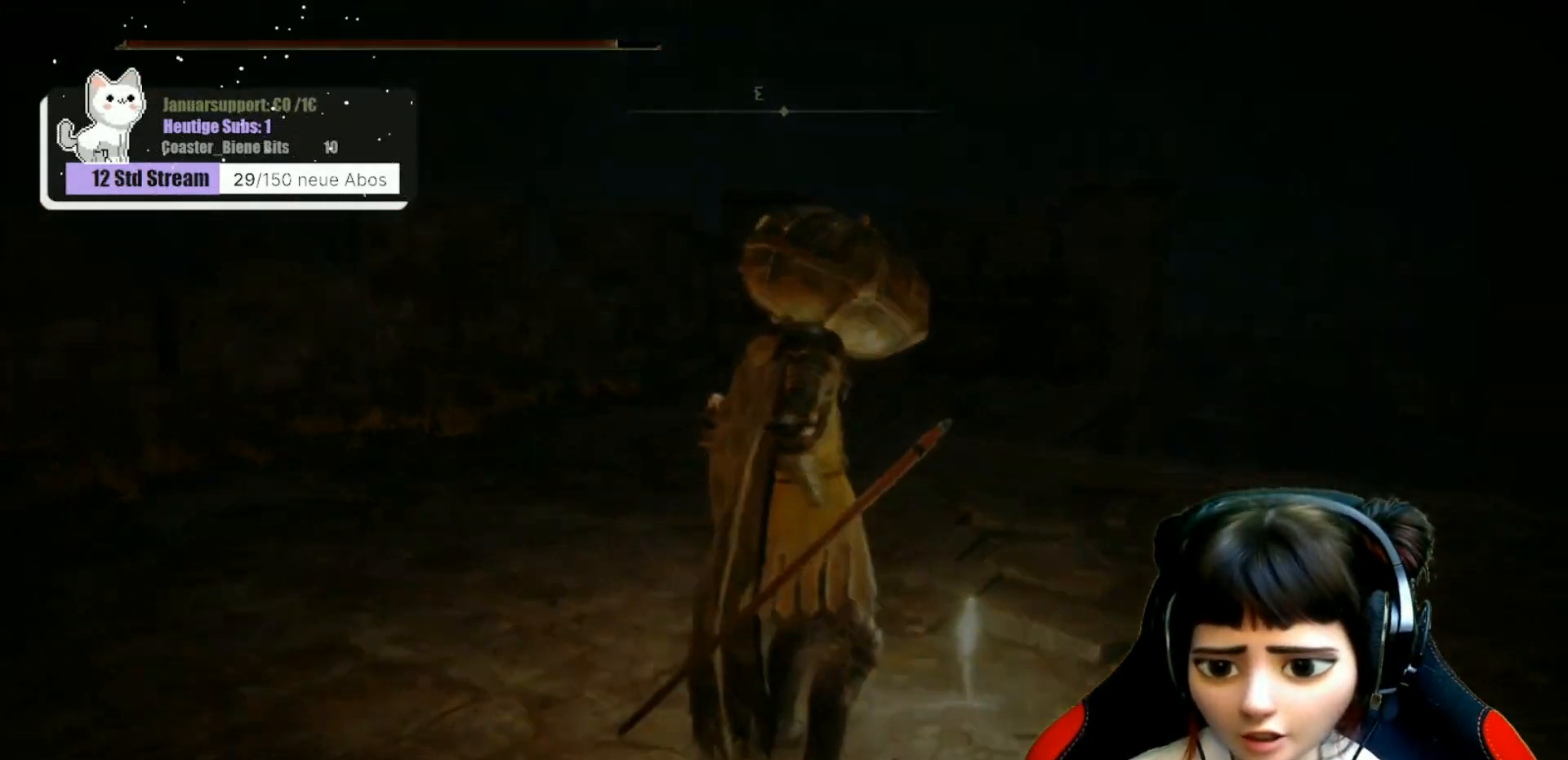
{"buttons": [], "left_stick": "center", "right_stick": "center", "events": []}
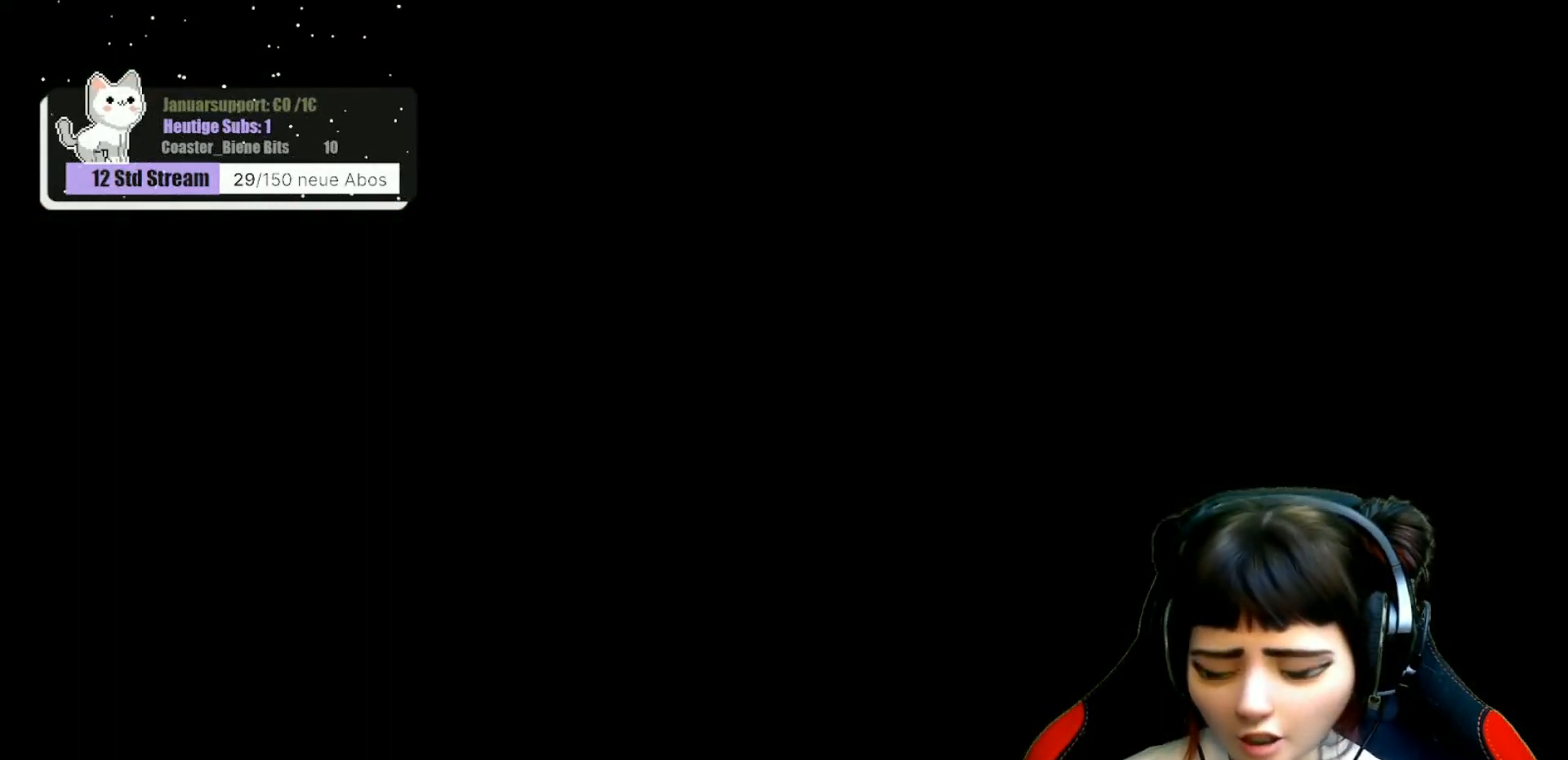
{"buttons": [], "left_stick": "center", "right_stick": "center", "events": []}
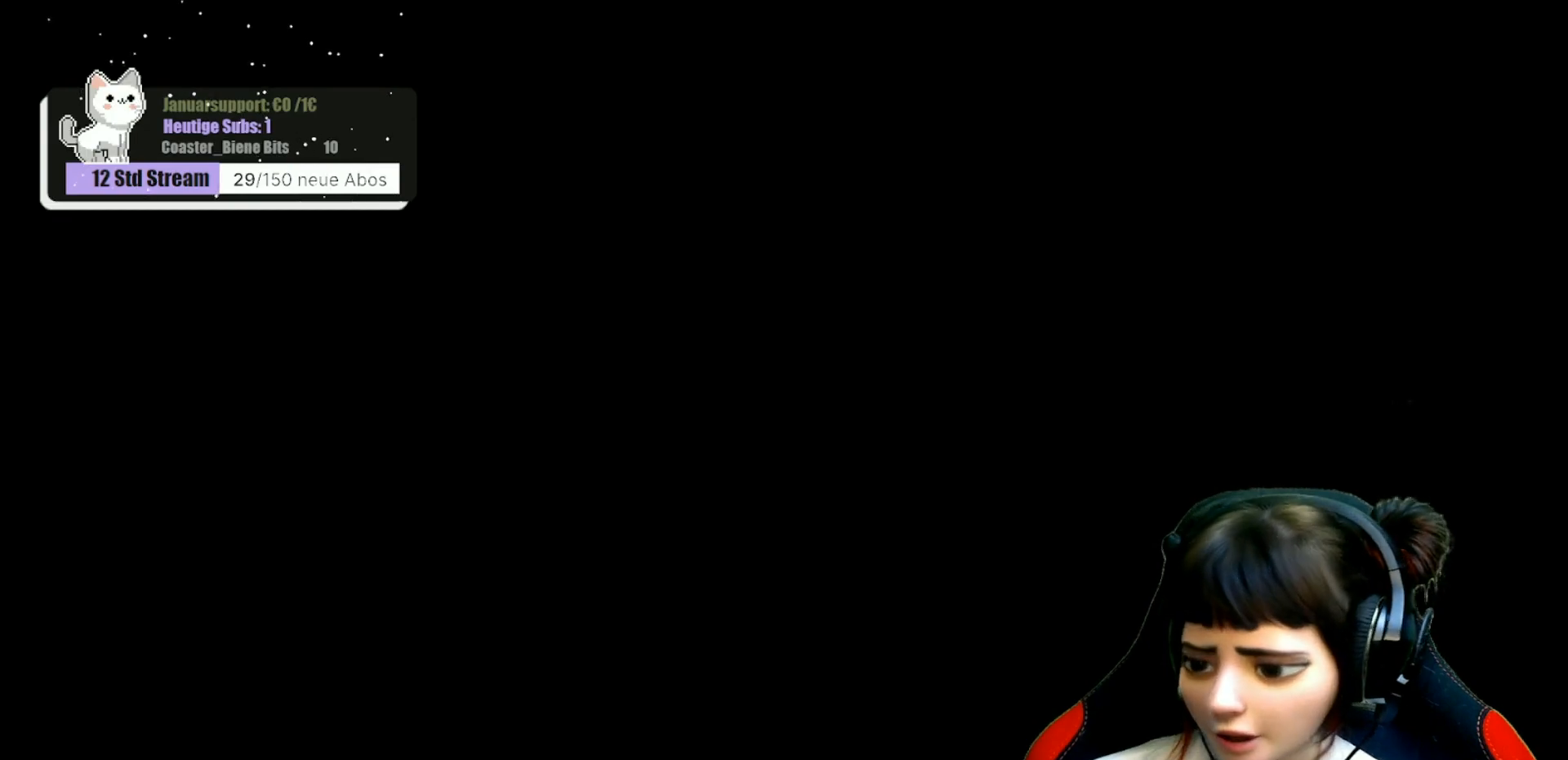
{"buttons": [], "left_stick": "center", "right_stick": "center", "events": []}
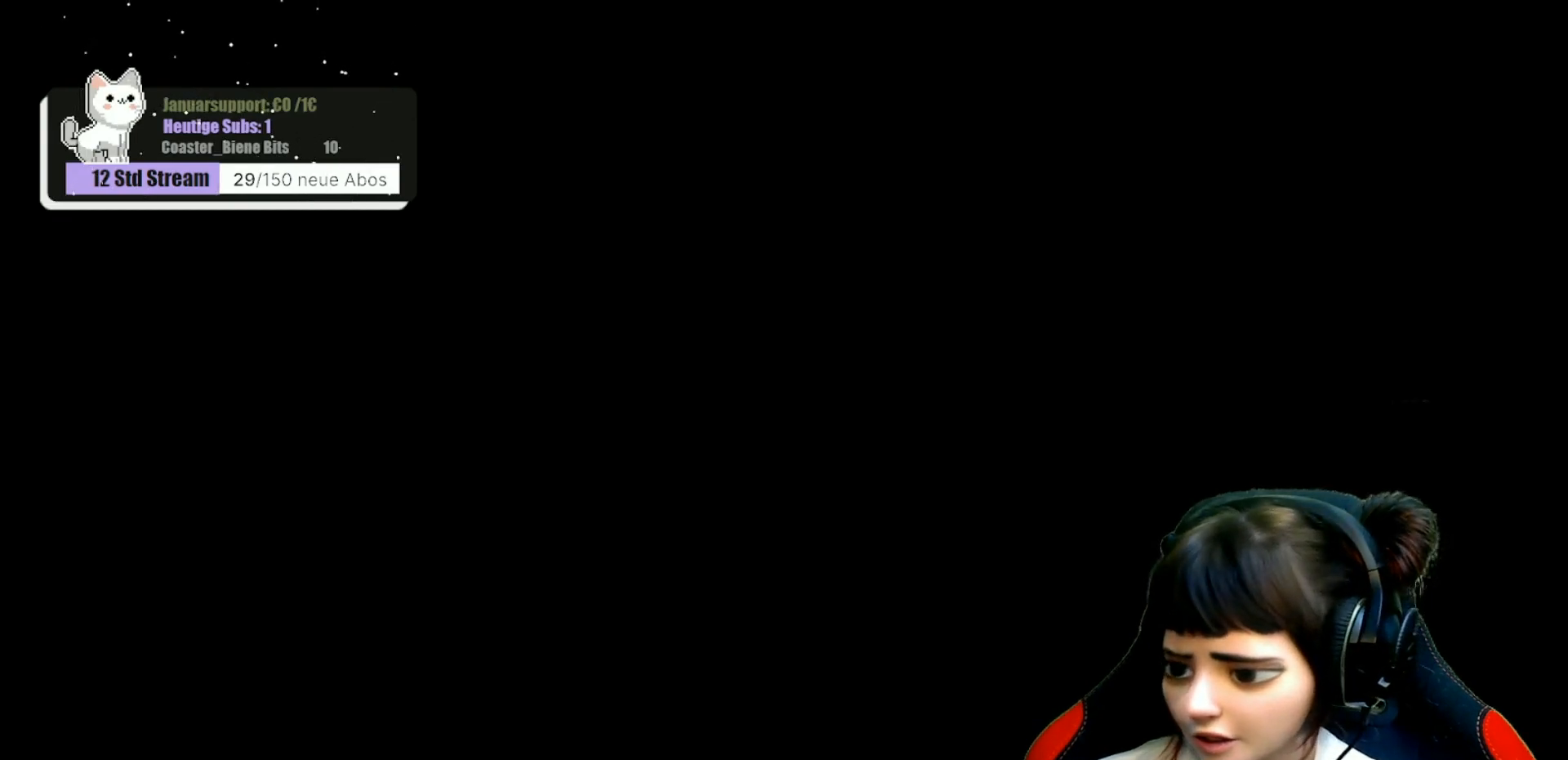
{"buttons": [], "left_stick": "center", "right_stick": "center", "events": []}
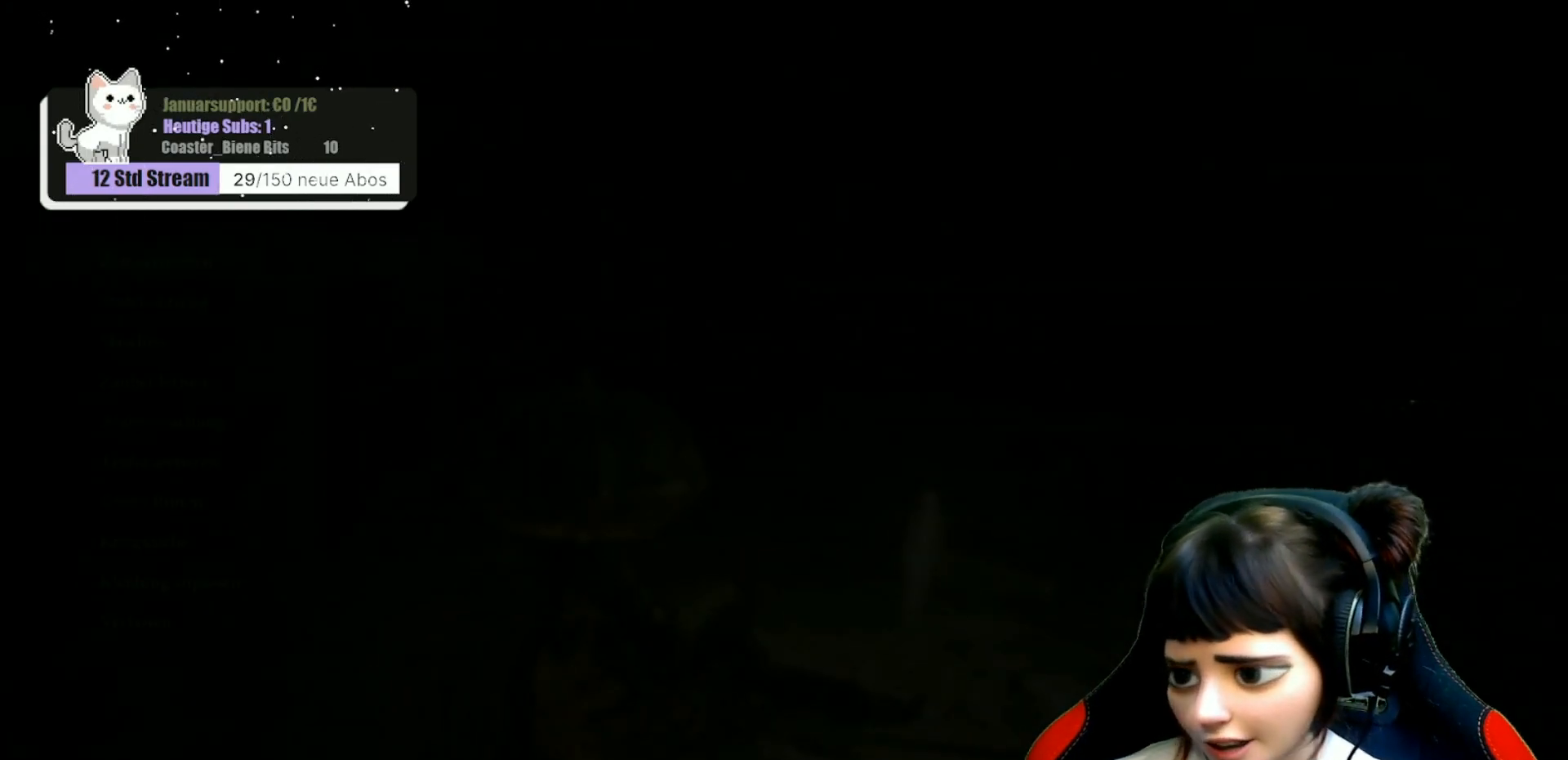
{"buttons": [], "left_stick": "center", "right_stick": "center", "events": []}
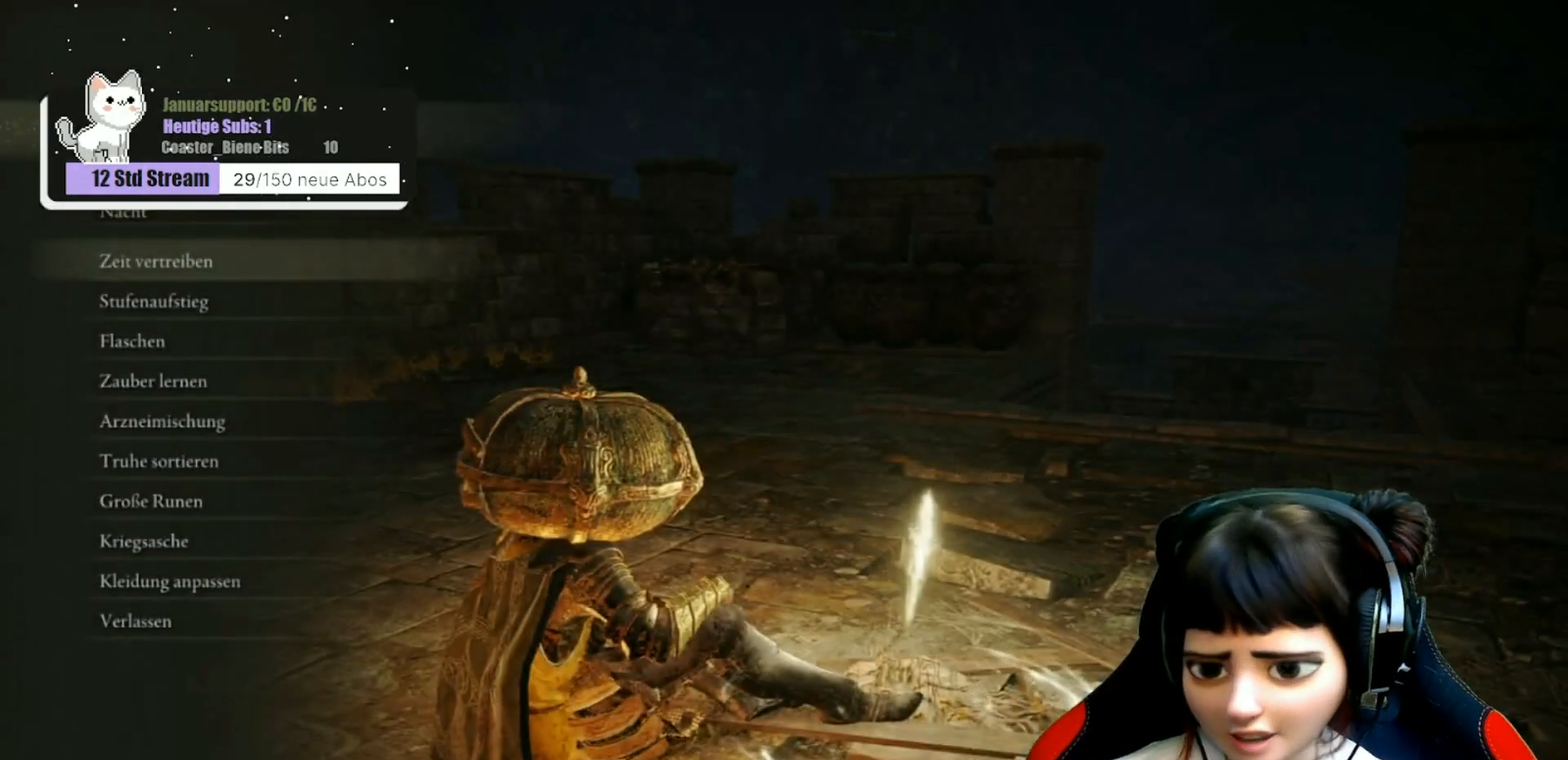
{"buttons": [], "left_stick": "center", "right_stick": "center", "events": []}
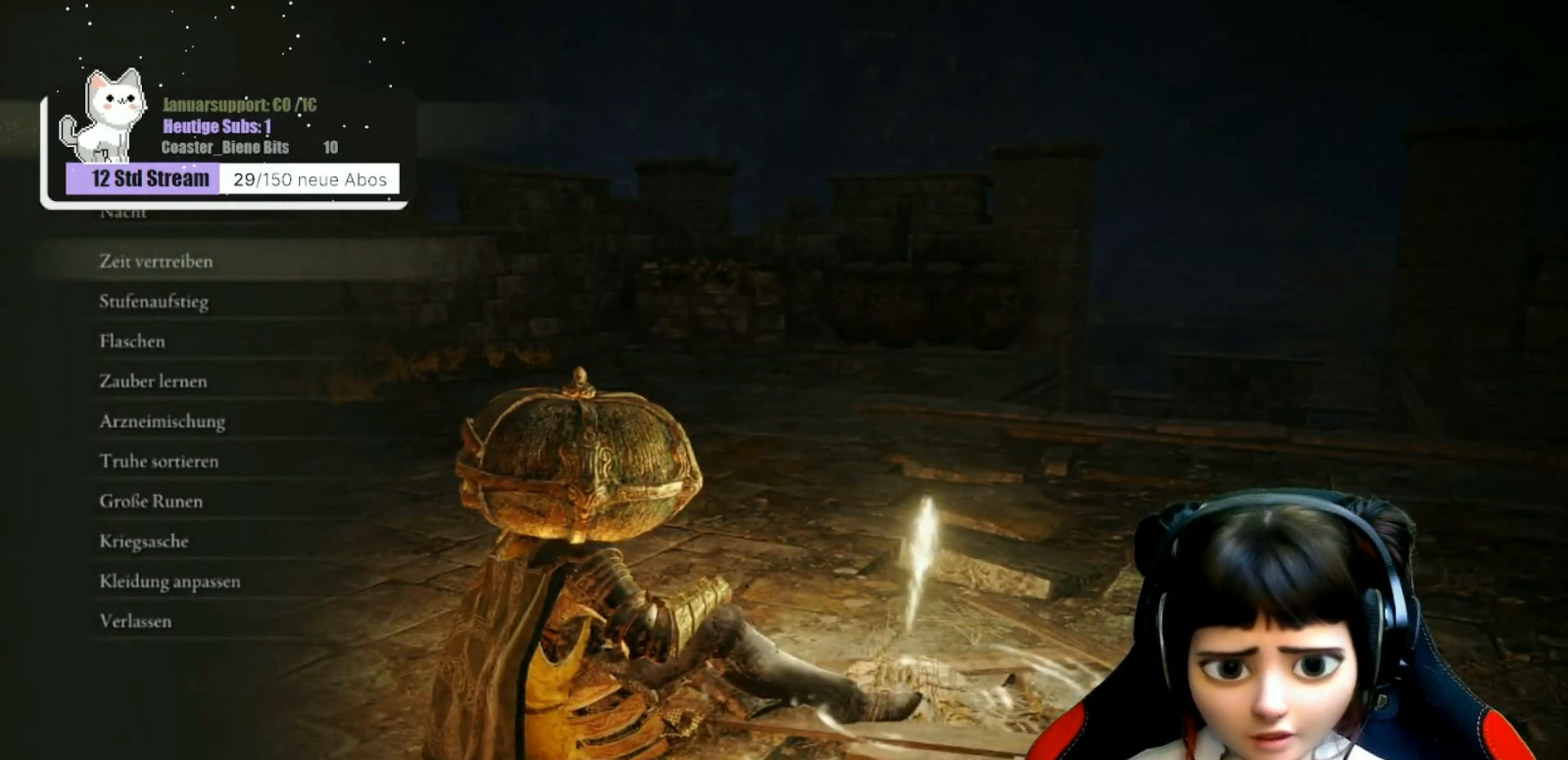
{"buttons": [], "left_stick": "center", "right_stick": "center", "events": [[33, "A", "down"], [150, "A", "up"]]}
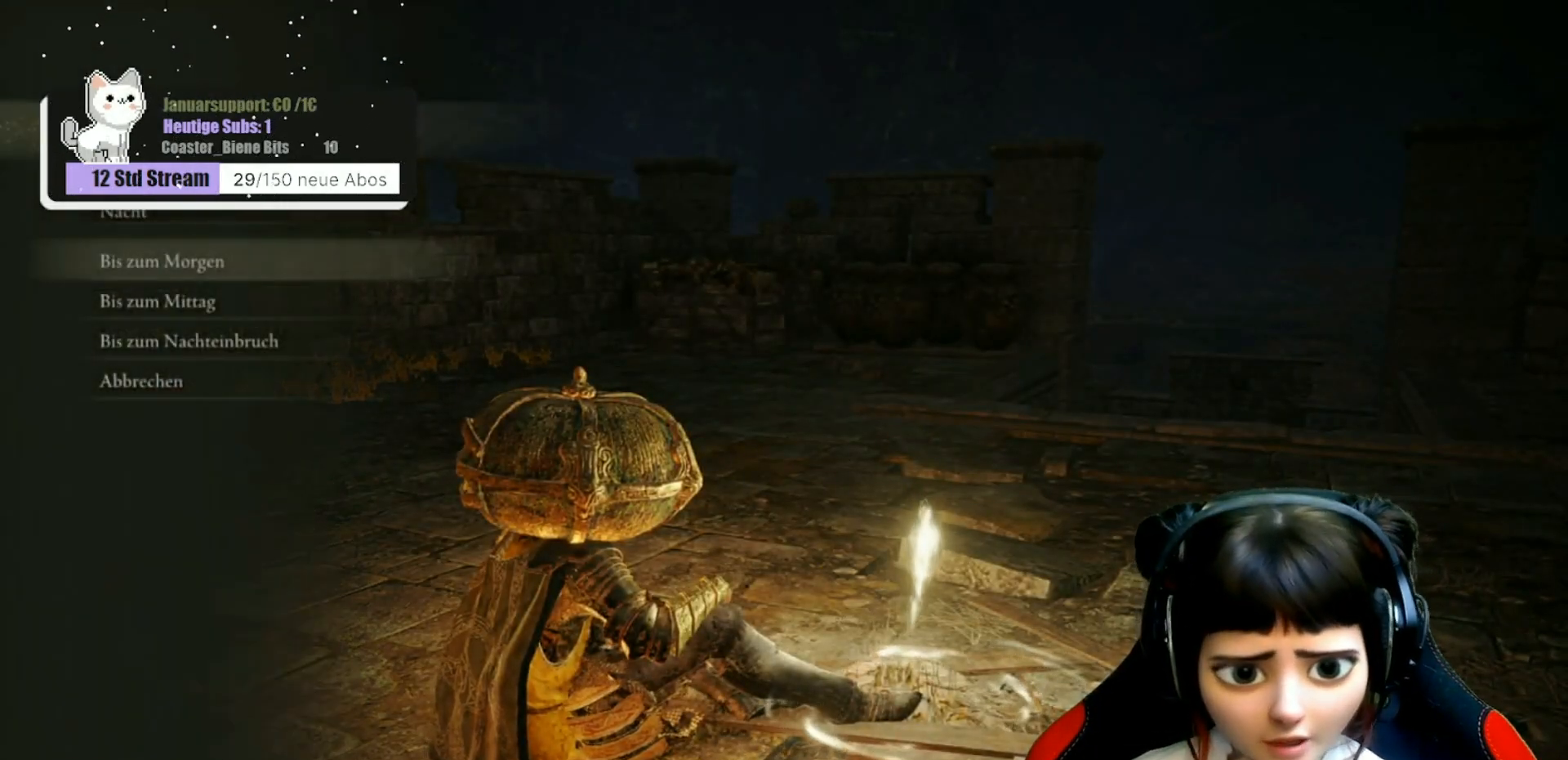
{"buttons": [], "left_stick": "center", "right_stick": "center", "events": [[183, "DPAD_DOWN", "down"], [250, "DPAD_DOWN", "up"], [367, "DPAD_DOWN", "down"], [467, "DPAD_DOWN", "up"]]}
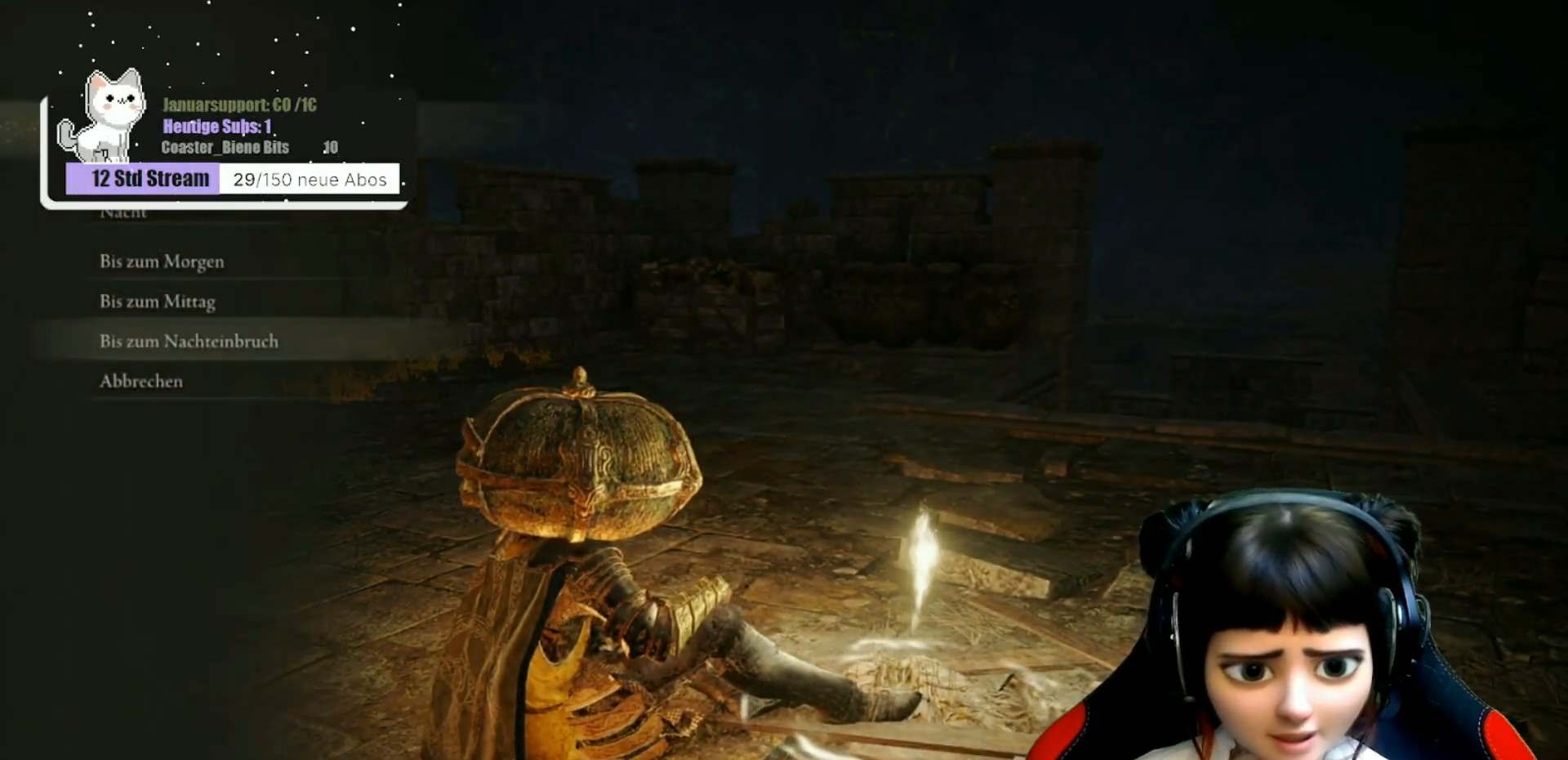
{"buttons": ["A"], "left_stick": "center", "right_stick": "center", "events": [[183, "DPAD_UP", "down"], [300, "DPAD_UP", "up"], [383, "DPAD_UP", "down"], [450, "DPAD_UP", "up"], [483, "A", "down"]]}
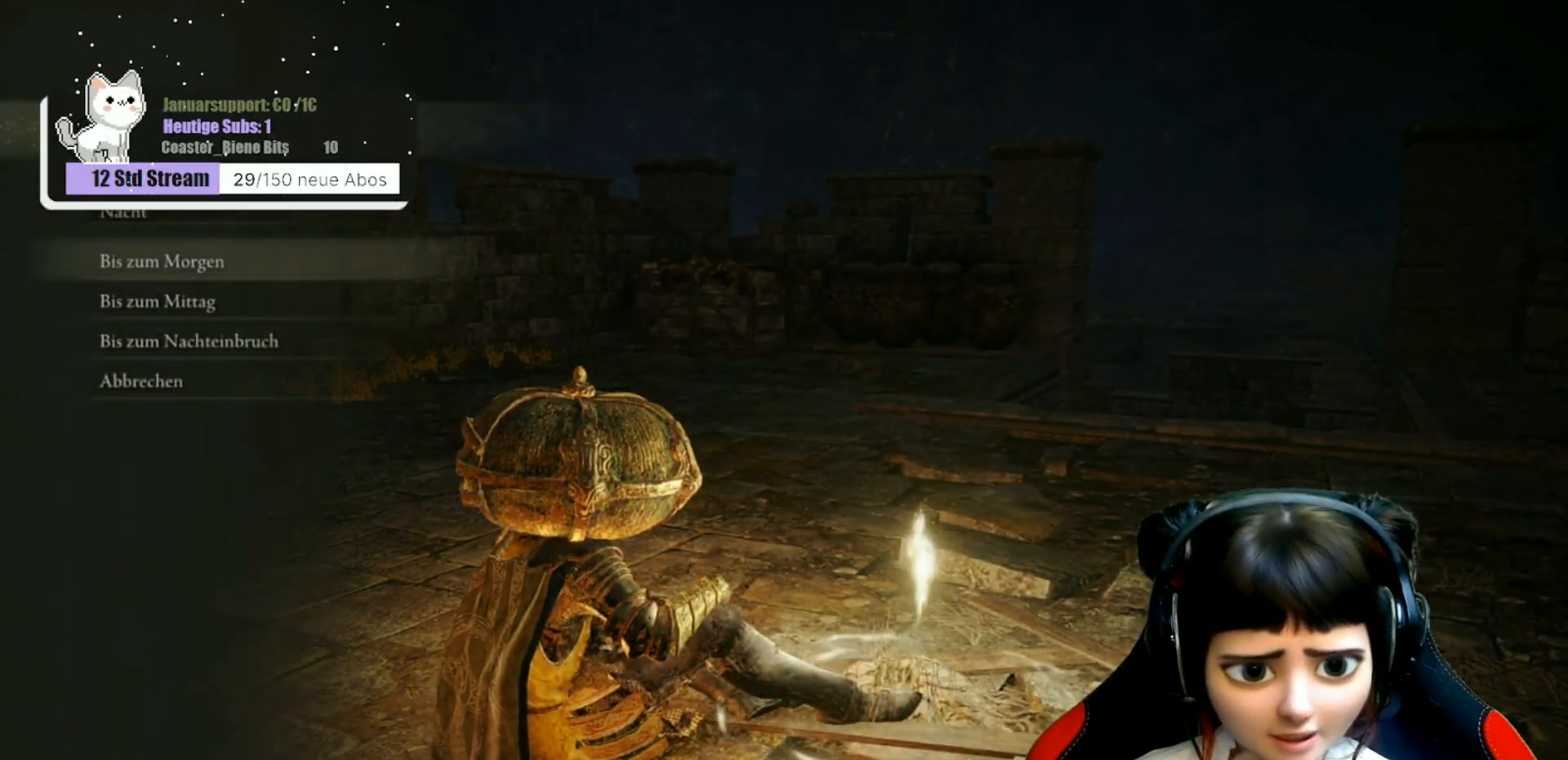
{"buttons": [], "left_stick": "center", "right_stick": "center", "events": [[67, "A", "up"]]}